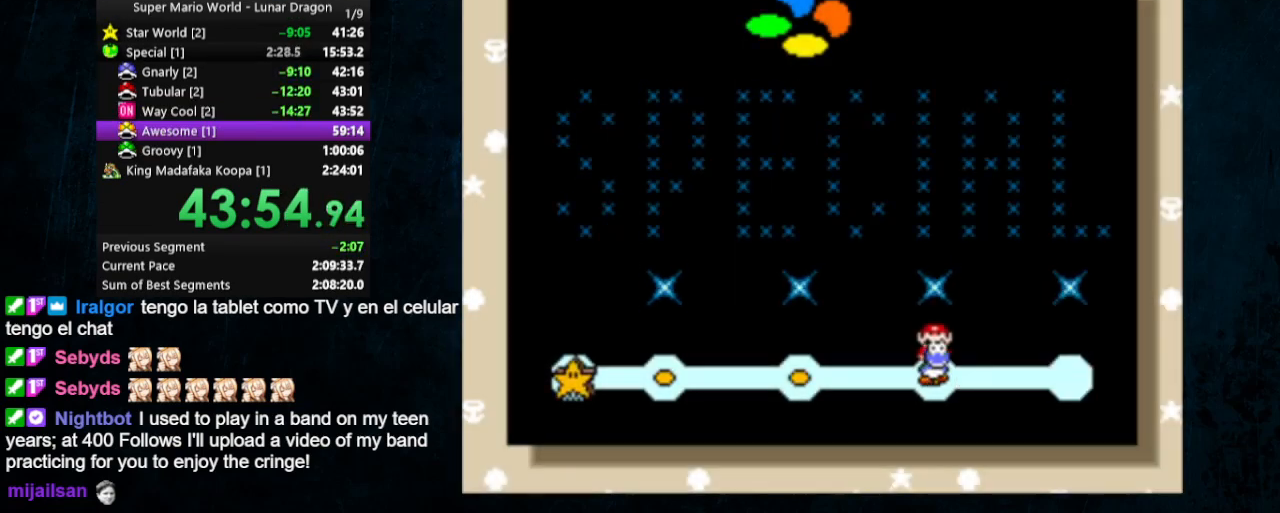
Gameplay with a controller (Nintendo layout); each line is a JSON object with the inputs held at the frame after it. "events" lists button and stick changes between this image and that frame as [ms after this image, input, new state], when the widget could be followed in between. Not read: L1 L3 R1 R3.
{"buttons": ["B"], "events": [[433, "A", "down"], [467, "B", "down"], [500, "A", "up"]]}
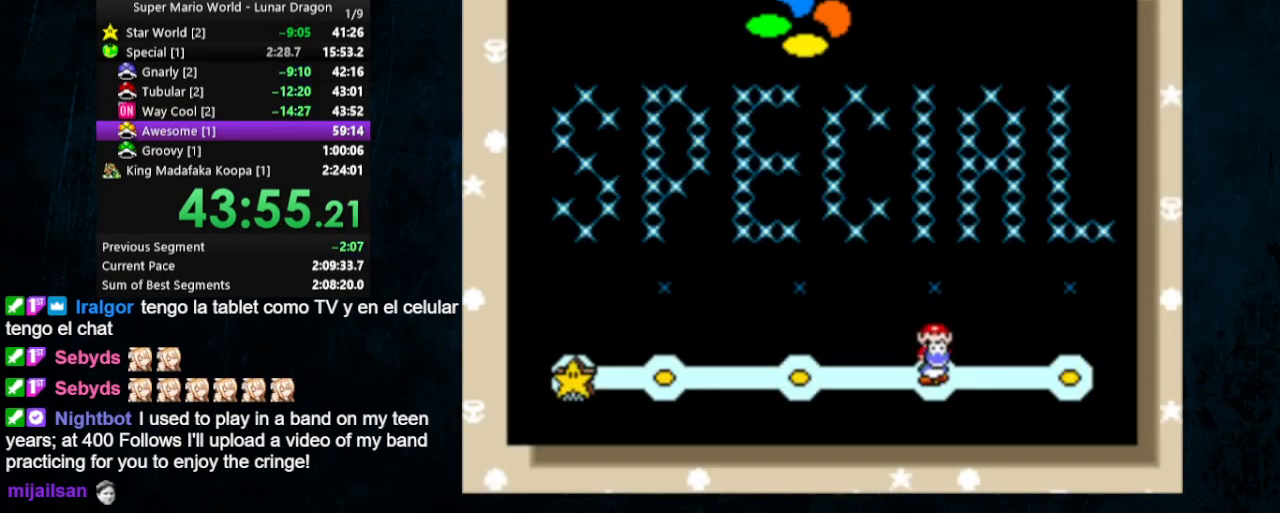
{"buttons": ["A"], "events": [[67, "B", "up"], [100, "A", "down"], [167, "A", "up"], [167, "B", "down"], [200, "B", "up"], [233, "A", "down"], [267, "A", "up"], [267, "B", "down"], [333, "A", "down"], [333, "B", "up"], [433, "A", "up"], [433, "B", "down"], [500, "A", "down"], [500, "B", "up"]]}
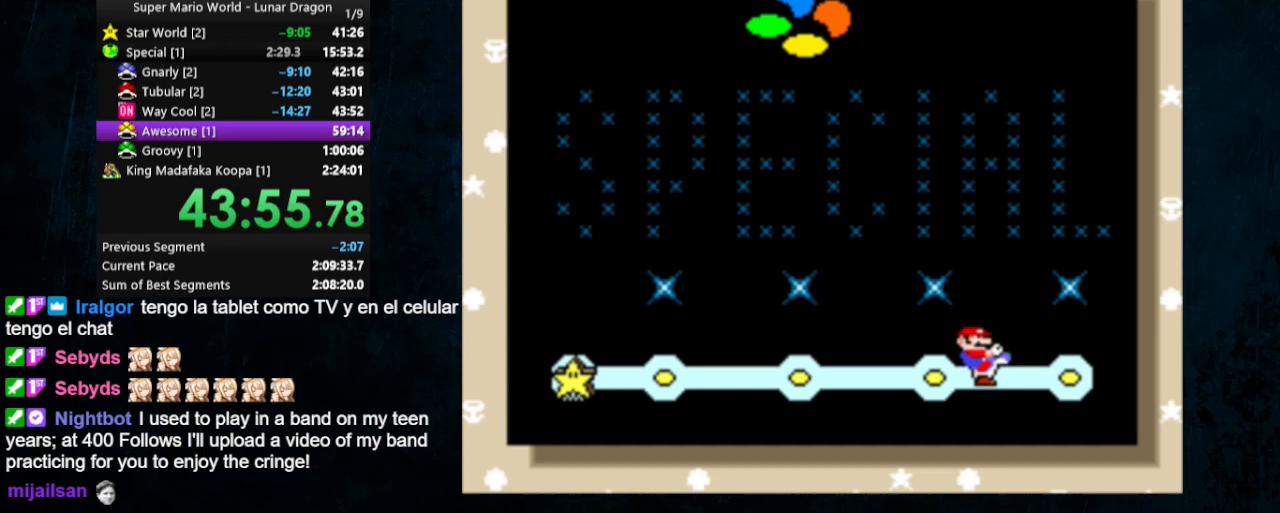
{"buttons": [], "events": [[100, "A", "up"], [100, "B", "down"], [167, "A", "down"], [200, "B", "up"], [267, "A", "up"], [267, "B", "down"], [333, "A", "down"], [333, "B", "up"], [367, "A", "up"], [400, "A", "down"], [400, "B", "down"], [467, "B", "up"], [500, "A", "up"]]}
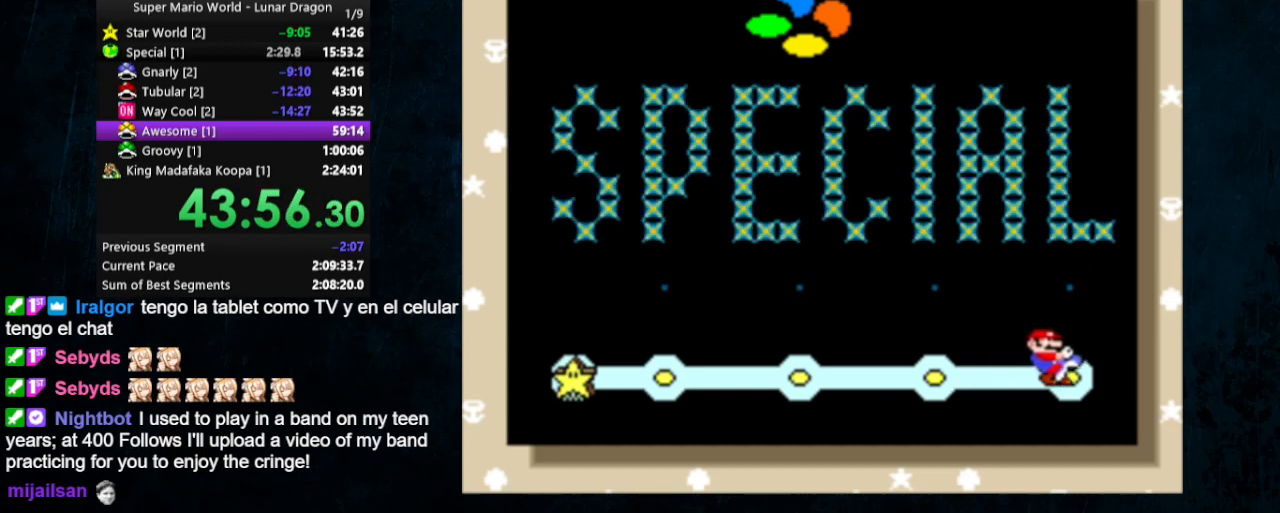
{"buttons": ["A"], "events": [[33, "A", "down"], [67, "B", "down"], [100, "B", "up"], [200, "B", "down"], [233, "B", "up"], [433, "B", "down"], [467, "B", "up"]]}
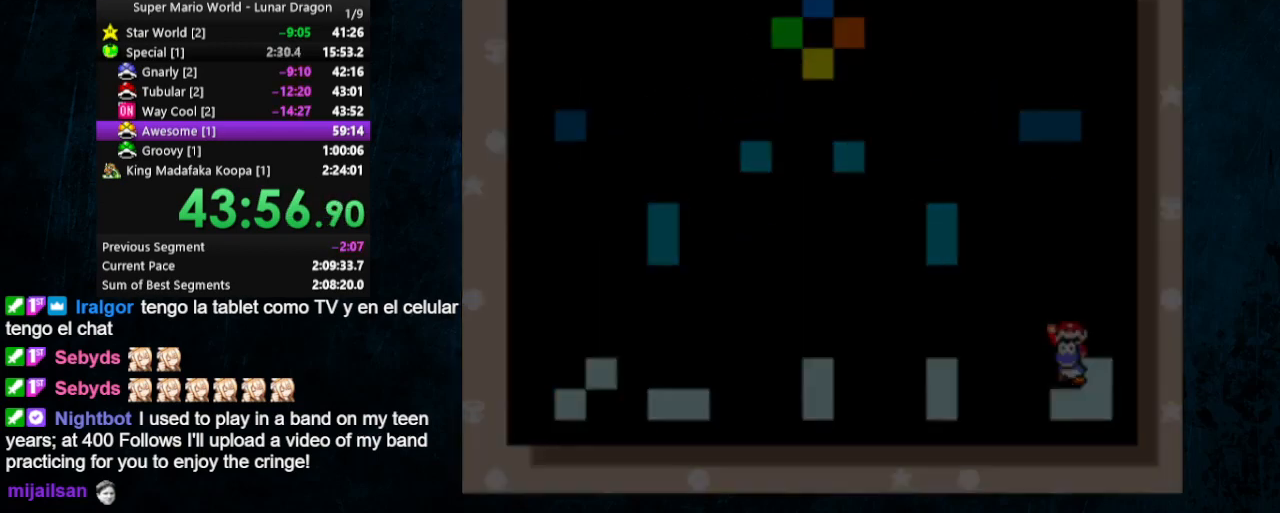
{"buttons": ["Y", "DPAD_RIGHT"], "events": [[67, "A", "up"], [67, "B", "down"], [100, "B", "up"], [267, "Y", "down"], [433, "DPAD_RIGHT", "down"]]}
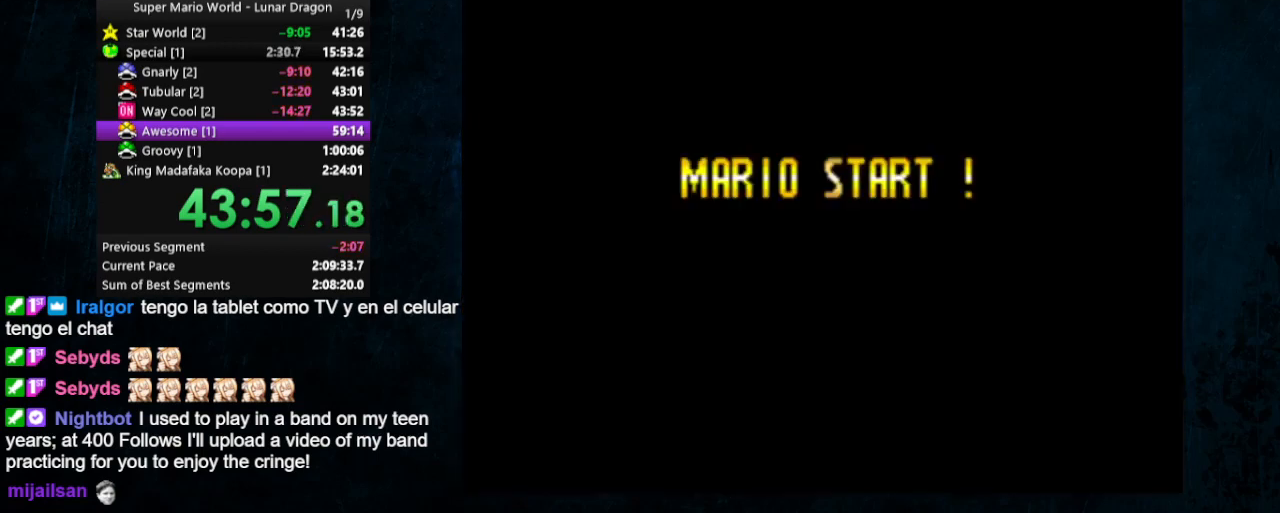
{"buttons": ["Y", "DPAD_RIGHT"], "events": []}
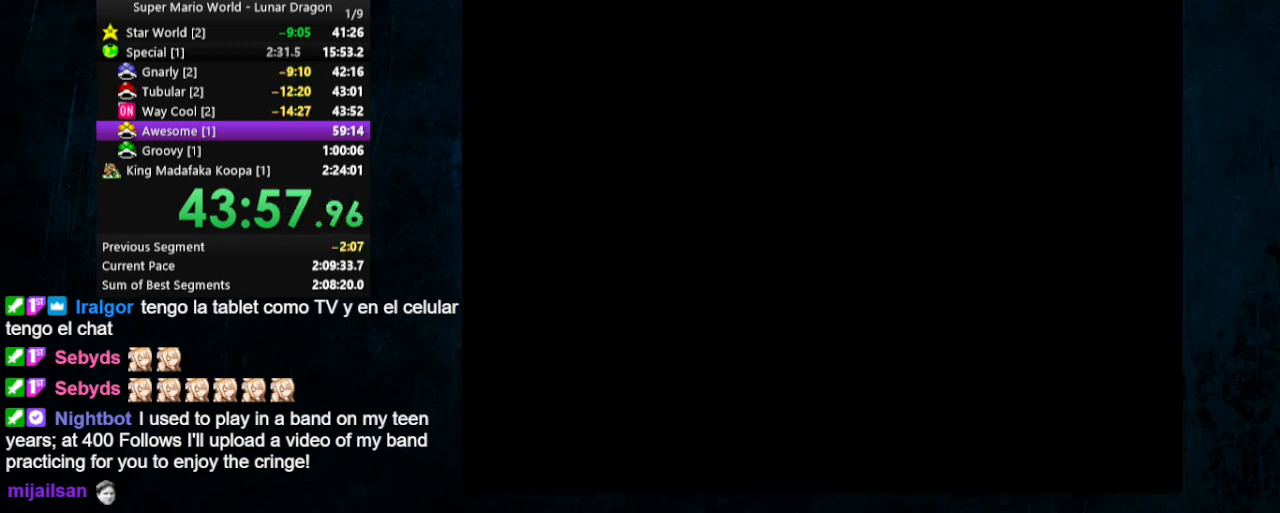
{"buttons": ["Y", "DPAD_RIGHT"], "events": []}
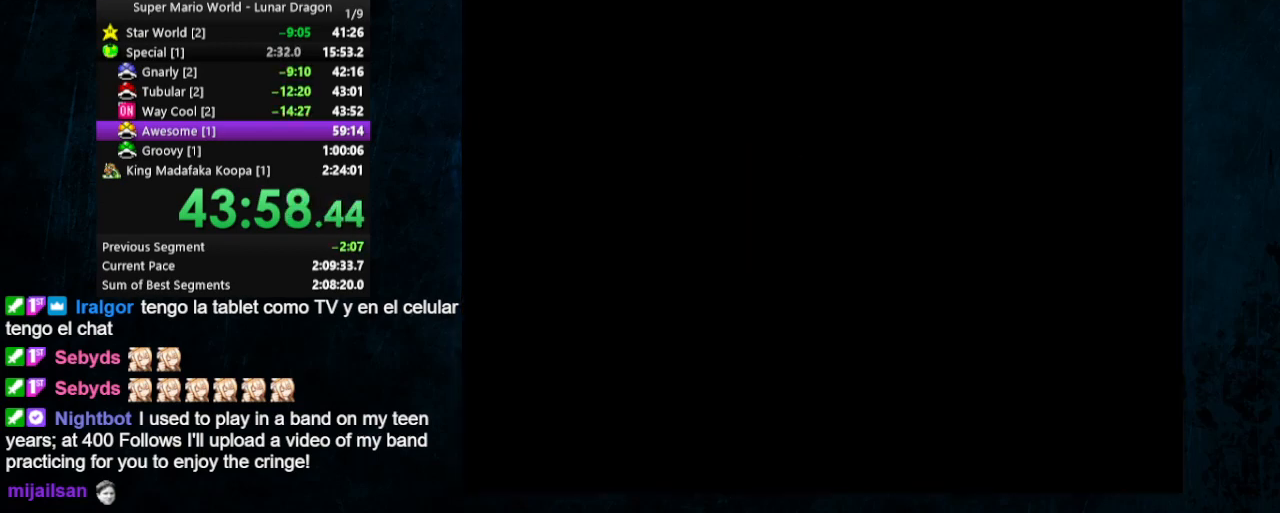
{"buttons": ["Y", "DPAD_UP", "DPAD_RIGHT"], "events": [[433, "DPAD_UP", "down"]]}
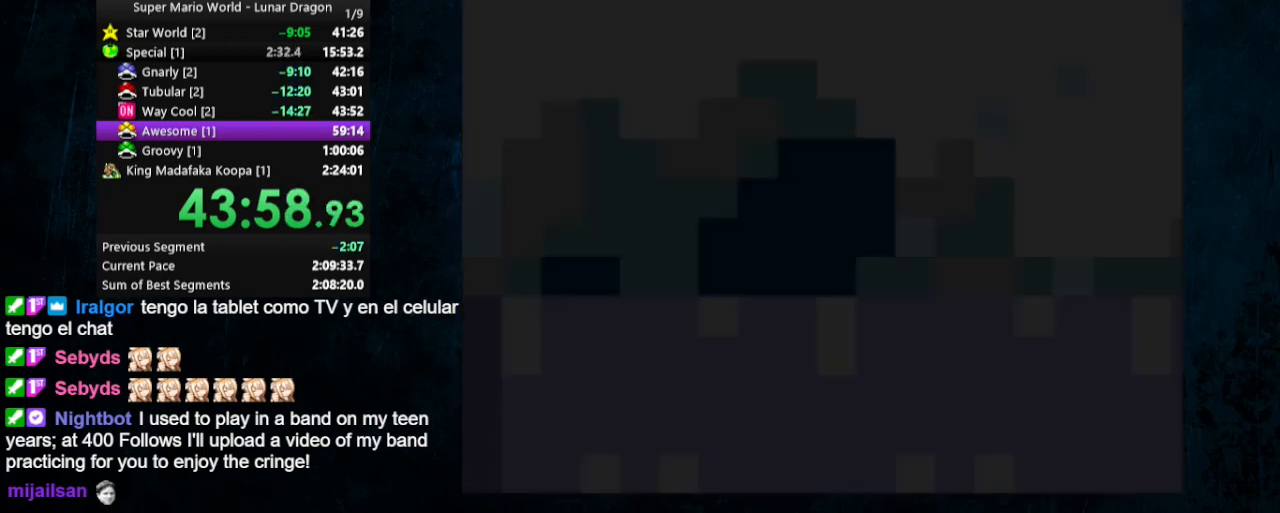
{"buttons": ["Y", "DPAD_UP", "DPAD_RIGHT"], "events": []}
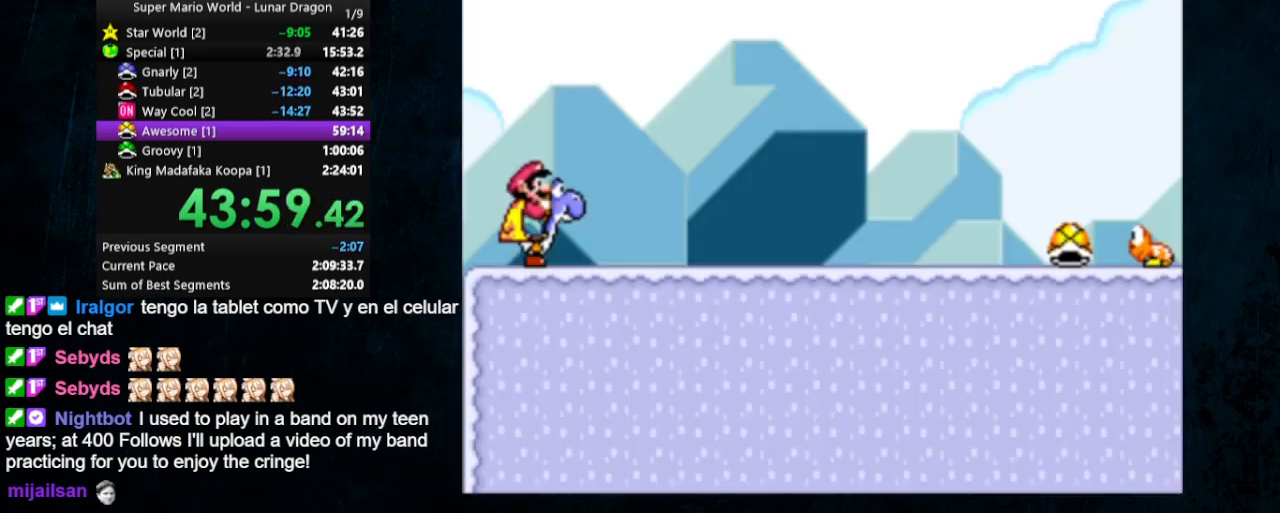
{"buttons": ["Y", "DPAD_UP", "DPAD_RIGHT"], "events": []}
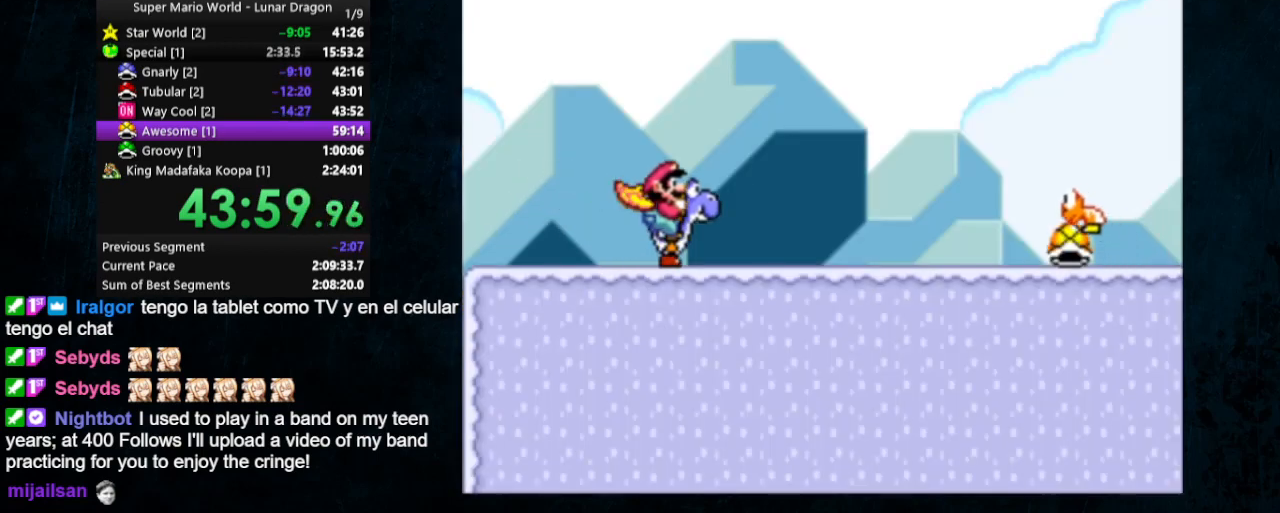
{"buttons": ["Y", "DPAD_UP", "DPAD_RIGHT"], "events": [[367, "X", "down"], [467, "X", "up"]]}
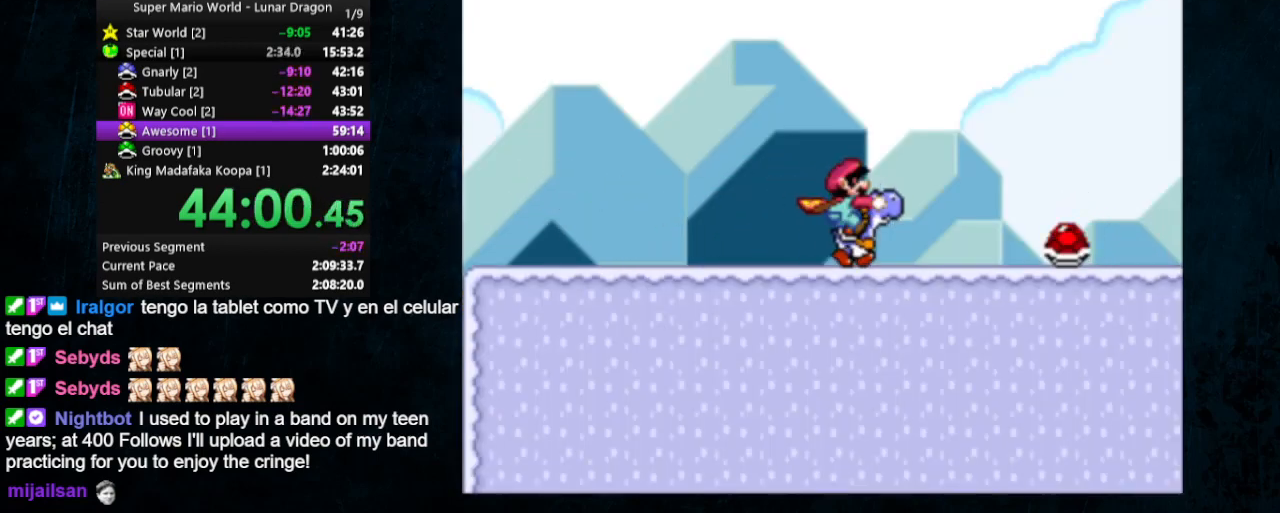
{"buttons": ["Y", "DPAD_RIGHT"], "events": [[67, "DPAD_UP", "up"]]}
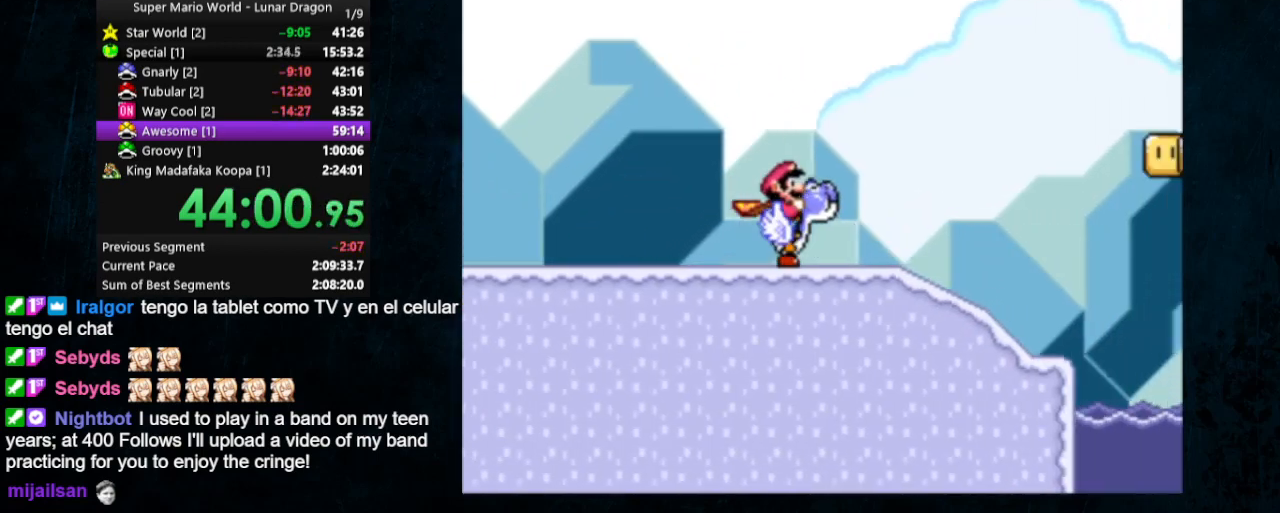
{"buttons": ["B", "Y", "DPAD_UP", "DPAD_RIGHT"], "events": [[133, "B", "down"], [300, "DPAD_UP", "down"]]}
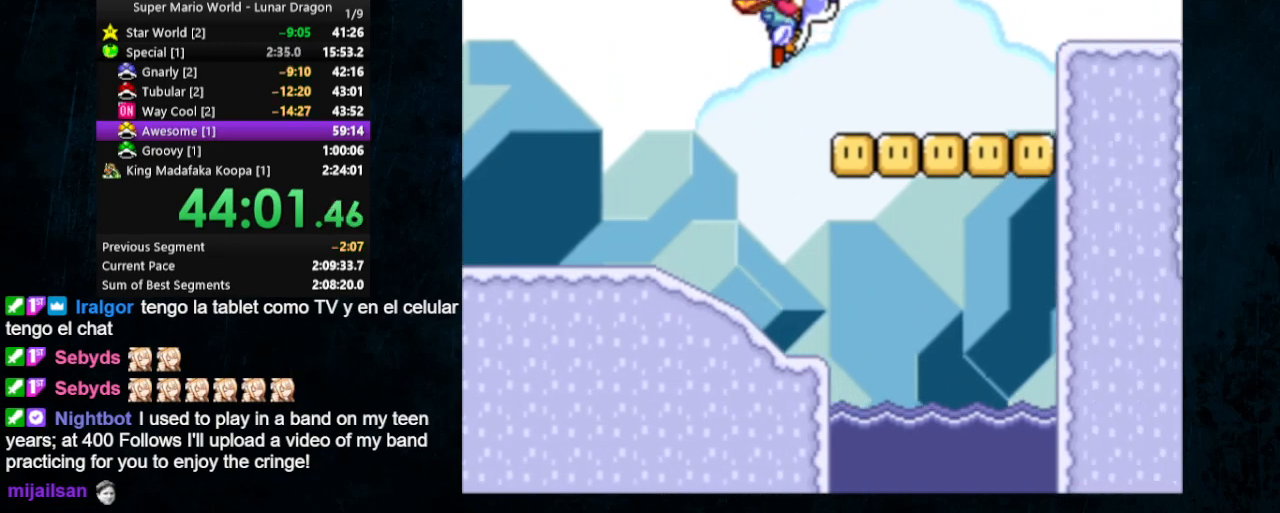
{"buttons": ["Y", "DPAD_RIGHT"], "events": [[233, "B", "up"], [300, "DPAD_UP", "up"]]}
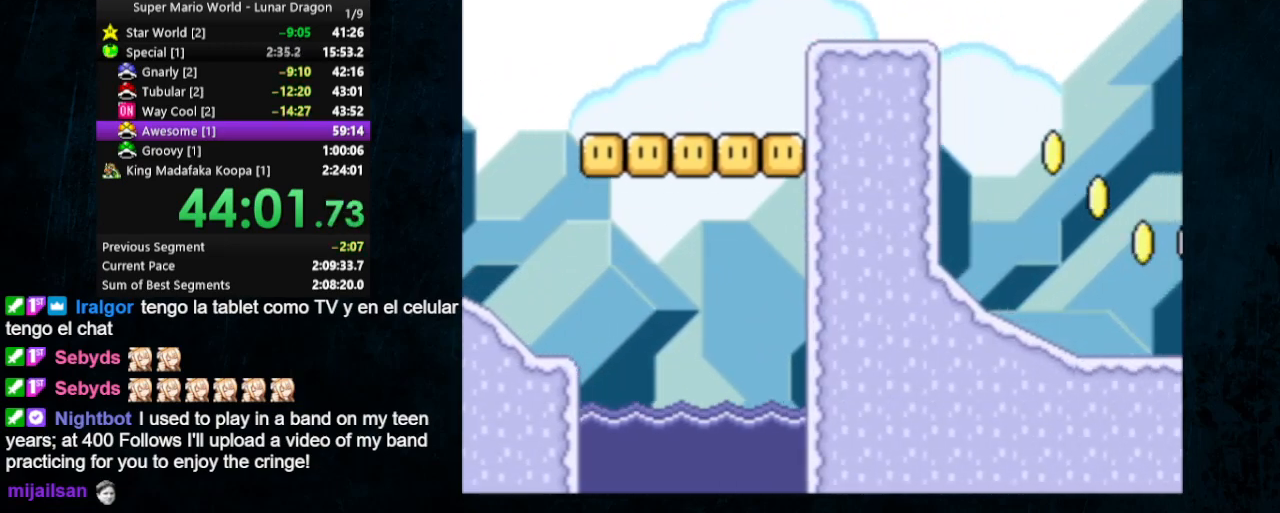
{"buttons": ["Y", "DPAD_RIGHT"], "events": []}
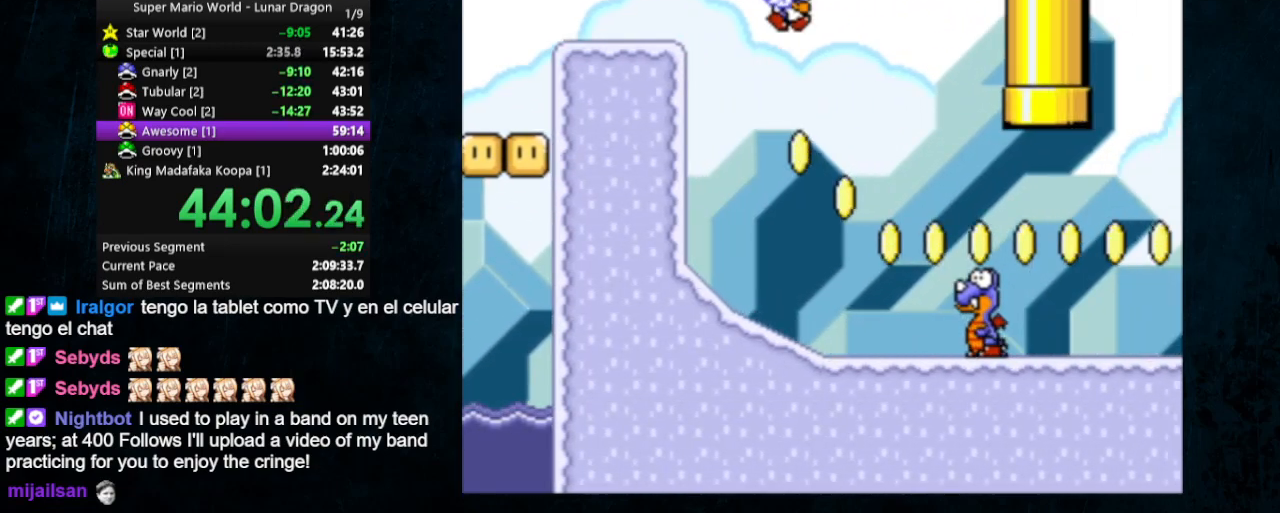
{"buttons": ["Y", "DPAD_RIGHT"], "events": []}
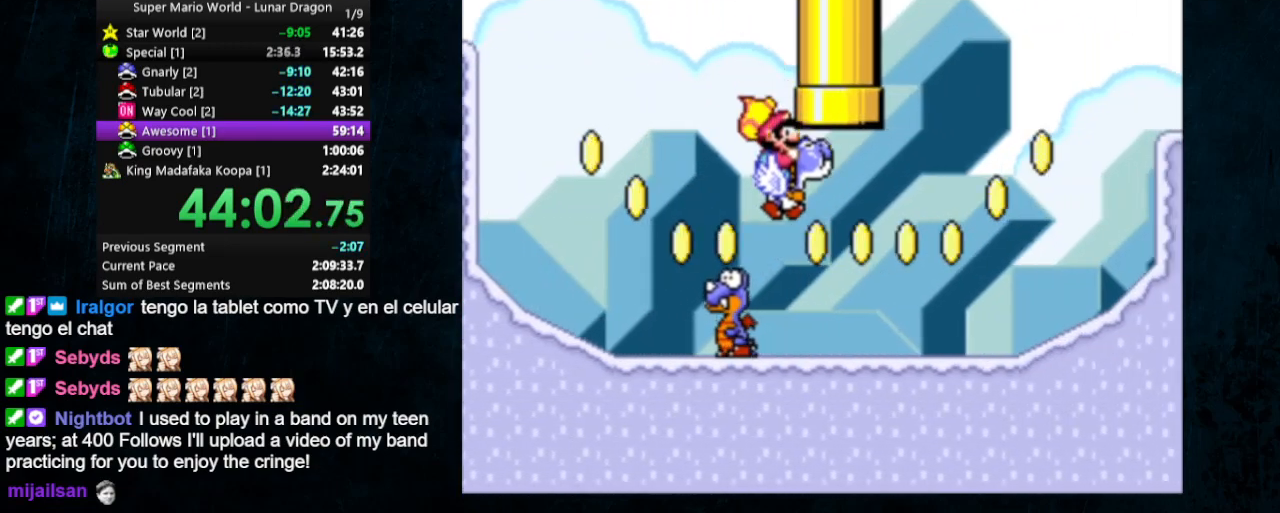
{"buttons": ["B", "Y", "DPAD_UP", "DPAD_RIGHT"], "events": [[133, "B", "down"], [133, "DPAD_UP", "down"]]}
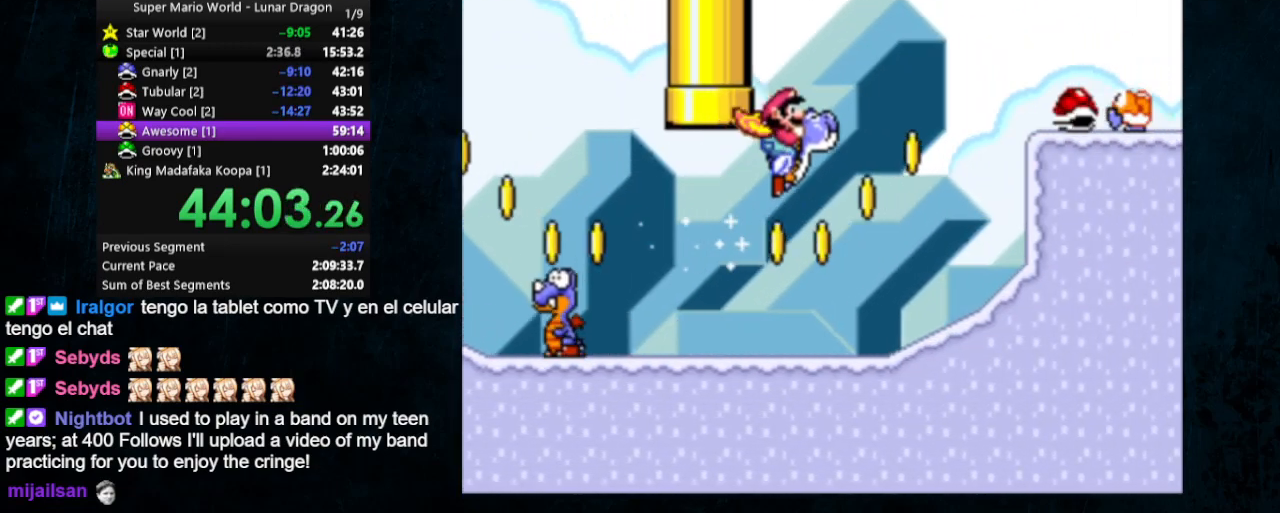
{"buttons": ["Y", "DPAD_RIGHT"], "events": [[233, "DPAD_UP", "up"], [300, "B", "up"]]}
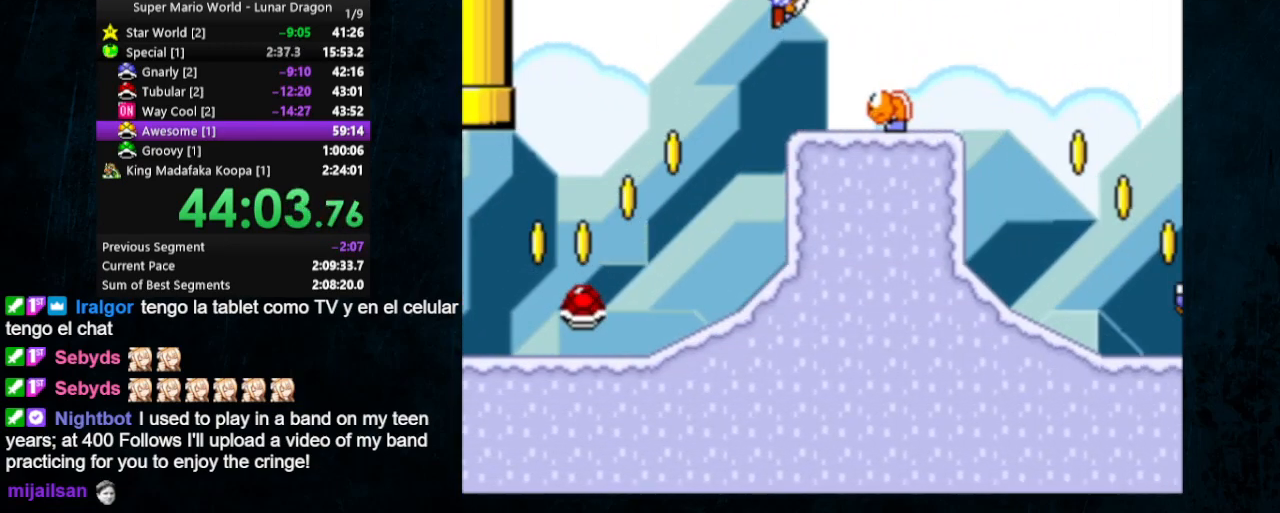
{"buttons": ["Y", "DPAD_RIGHT"], "events": [[200, "B", "down"], [300, "B", "up"]]}
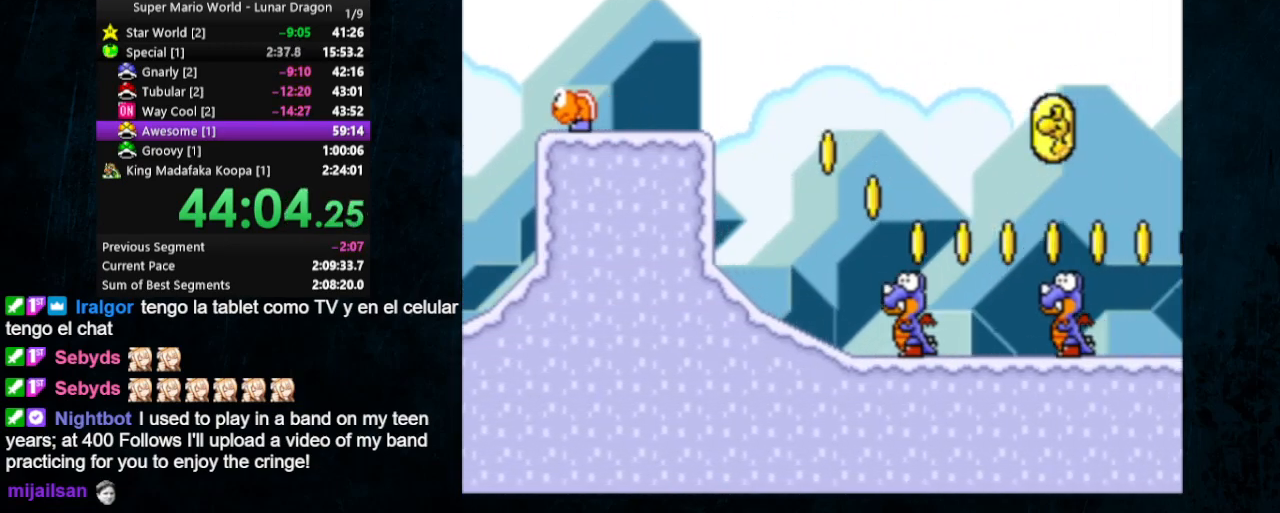
{"buttons": ["Y", "DPAD_RIGHT"], "events": [[267, "DPAD_UP", "down"], [300, "DPAD_LEFT", "down"], [300, "DPAD_RIGHT", "up"], [400, "DPAD_LEFT", "up"], [400, "DPAD_UP", "up"], [433, "DPAD_RIGHT", "down"]]}
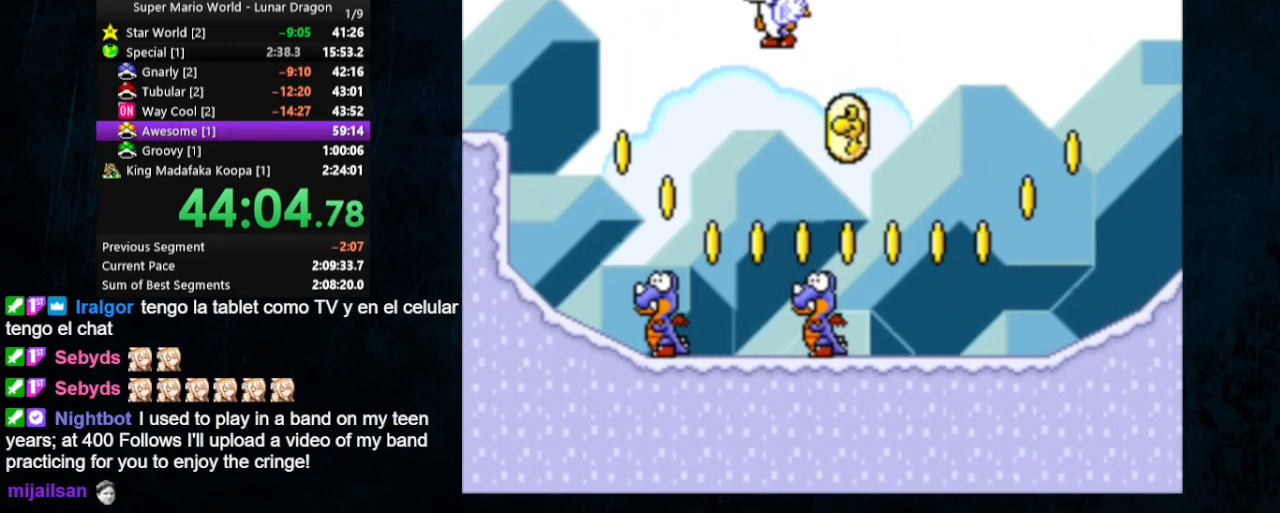
{"buttons": ["Y", "DPAD_RIGHT"], "events": [[300, "B", "down"], [467, "B", "up"]]}
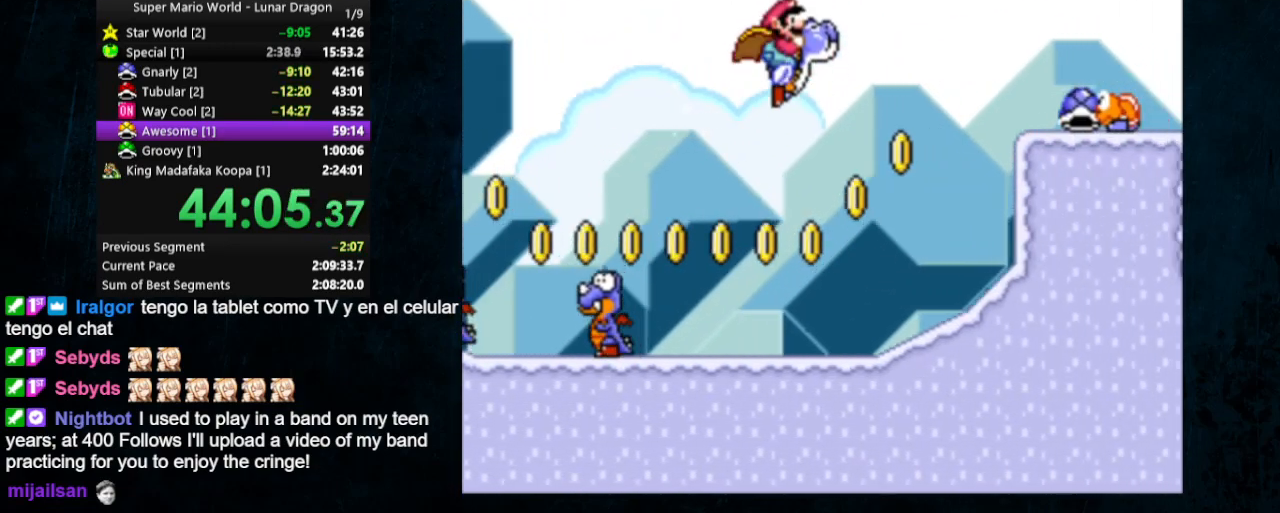
{"buttons": ["Y", "DPAD_RIGHT"], "events": [[233, "B", "down"], [367, "B", "up"]]}
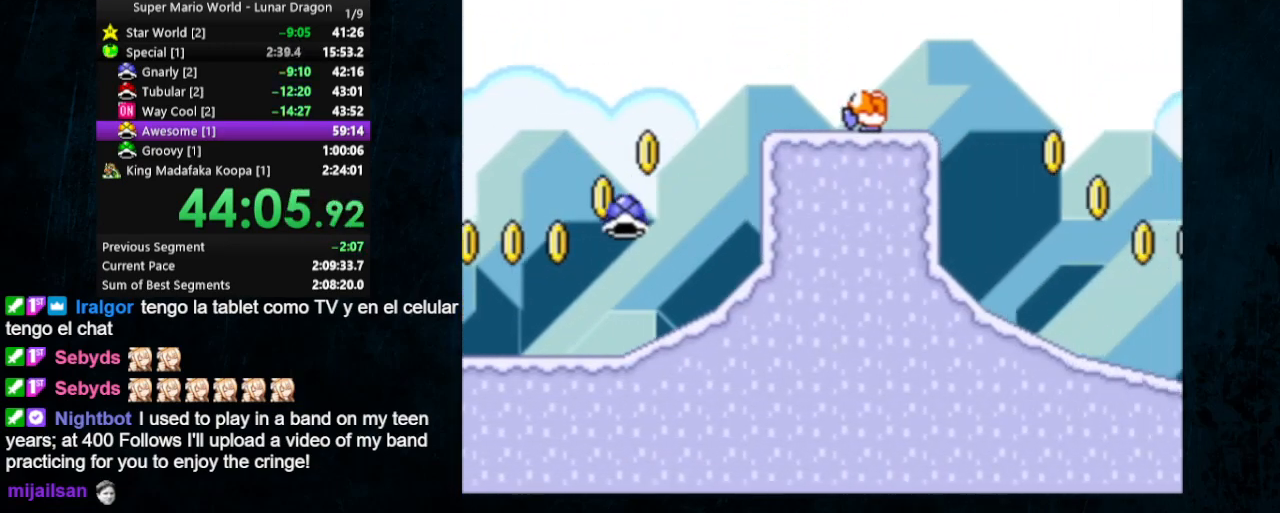
{"buttons": ["Y", "DPAD_RIGHT"], "events": []}
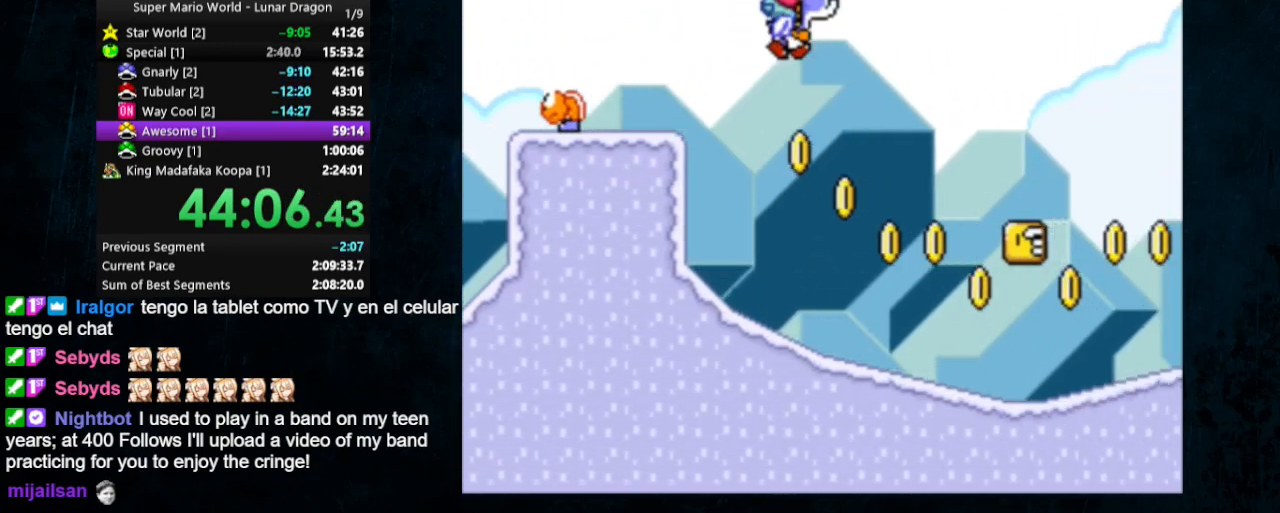
{"buttons": ["Y", "DPAD_RIGHT"], "events": [[233, "B", "down"], [300, "B", "up"]]}
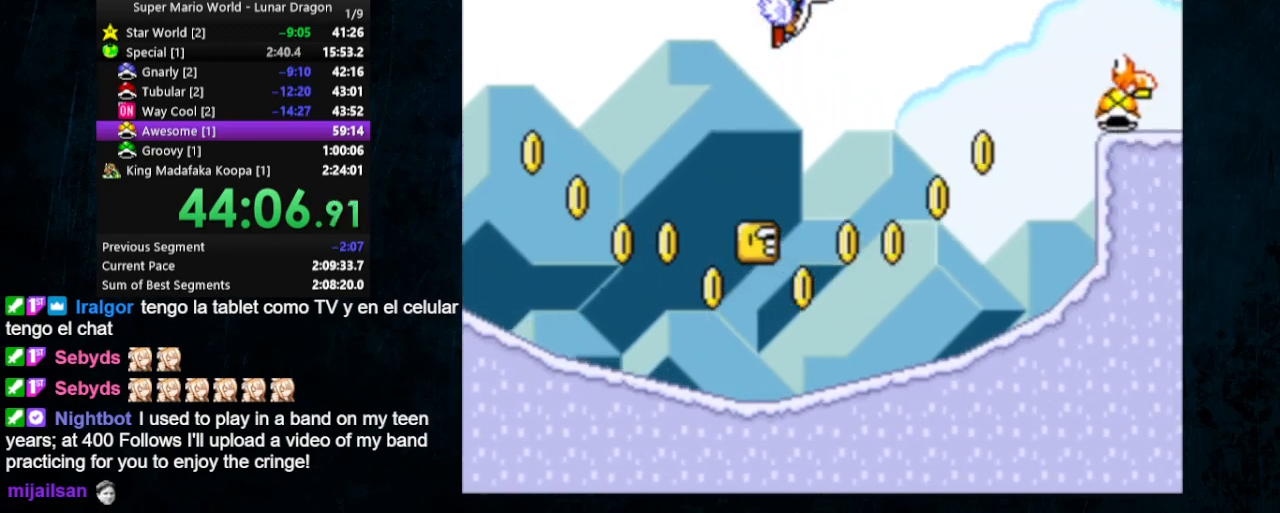
{"buttons": ["Y", "DPAD_RIGHT"], "events": [[233, "B", "down"], [300, "B", "up"]]}
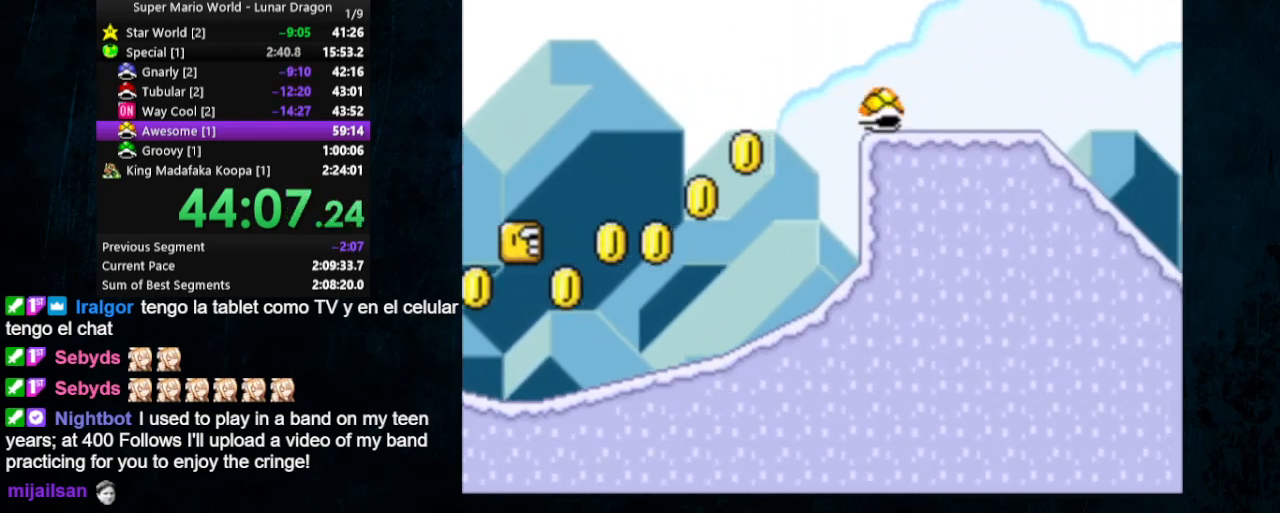
{"buttons": ["Y", "DPAD_RIGHT"], "events": []}
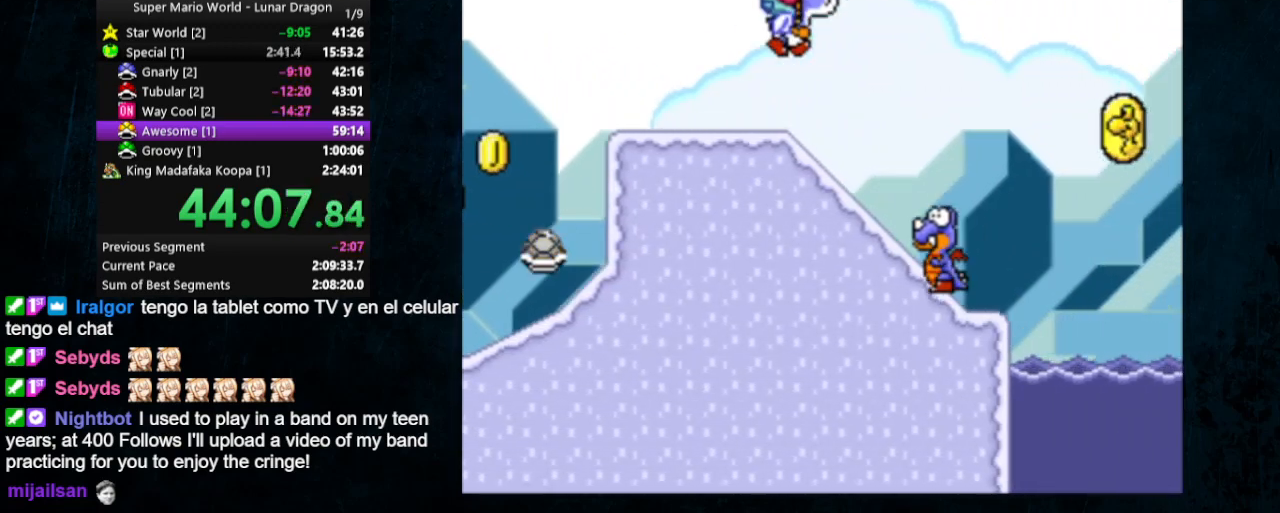
{"buttons": ["Y", "DPAD_RIGHT"], "events": [[233, "B", "down"], [300, "B", "up"]]}
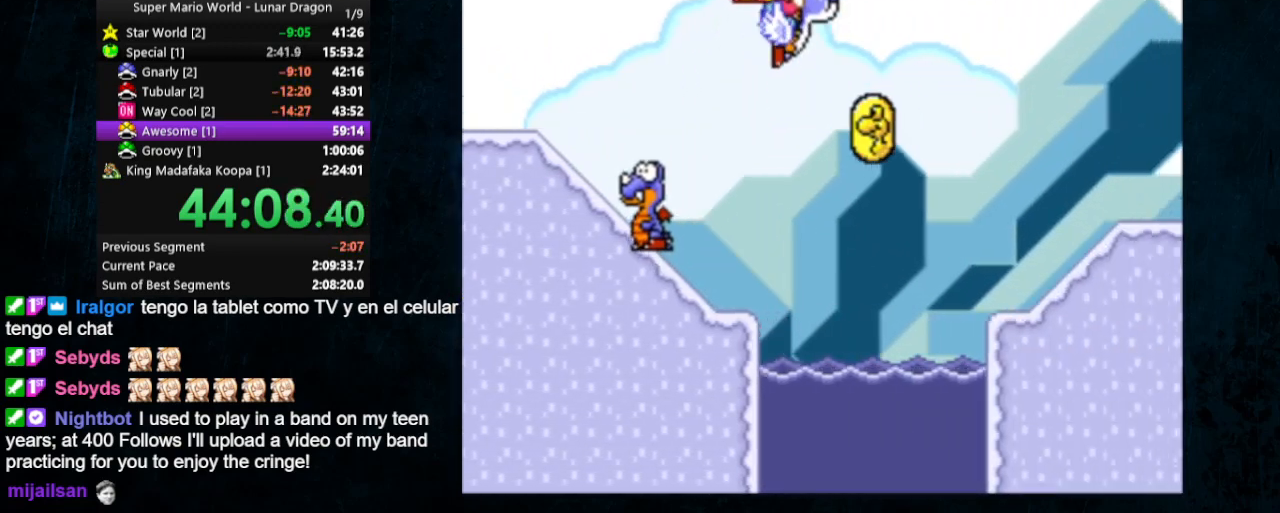
{"buttons": ["Y", "DPAD_RIGHT"], "events": [[33, "DPAD_UP", "down"], [67, "DPAD_LEFT", "down"], [67, "DPAD_RIGHT", "up"], [200, "DPAD_LEFT", "up"], [233, "DPAD_RIGHT", "down"], [233, "DPAD_UP", "up"]]}
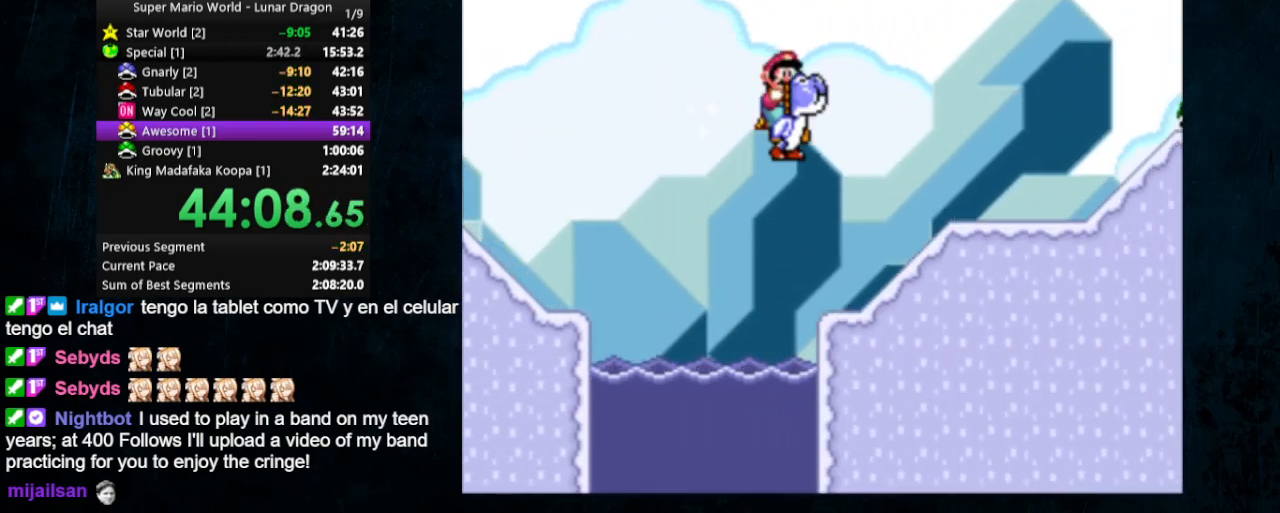
{"buttons": ["B", "Y", "DPAD_RIGHT"], "events": [[100, "B", "down"]]}
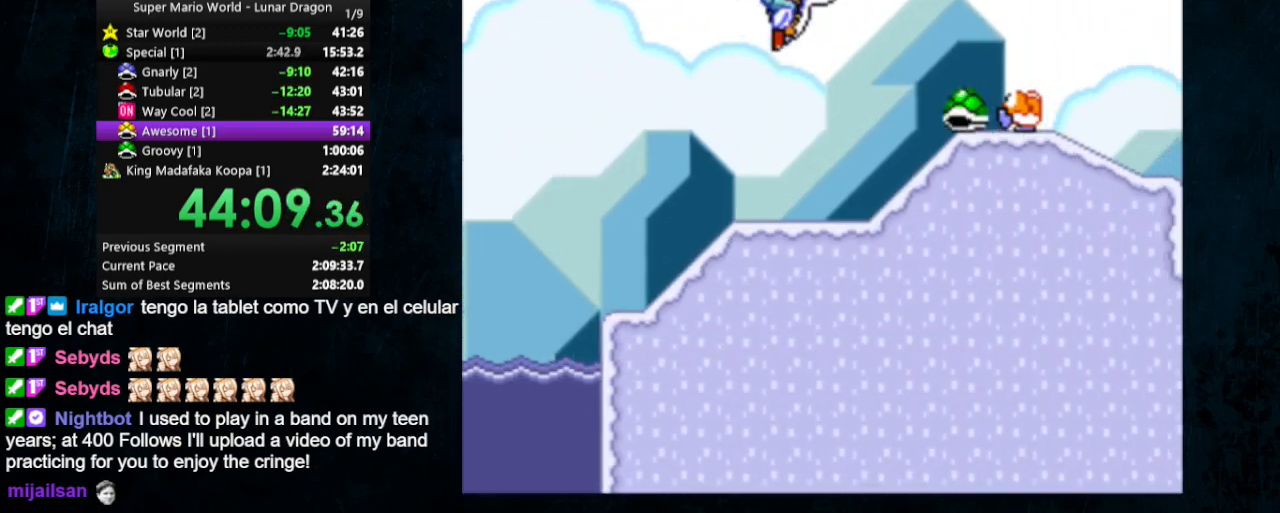
{"buttons": ["Y", "DPAD_RIGHT"], "events": [[233, "B", "up"]]}